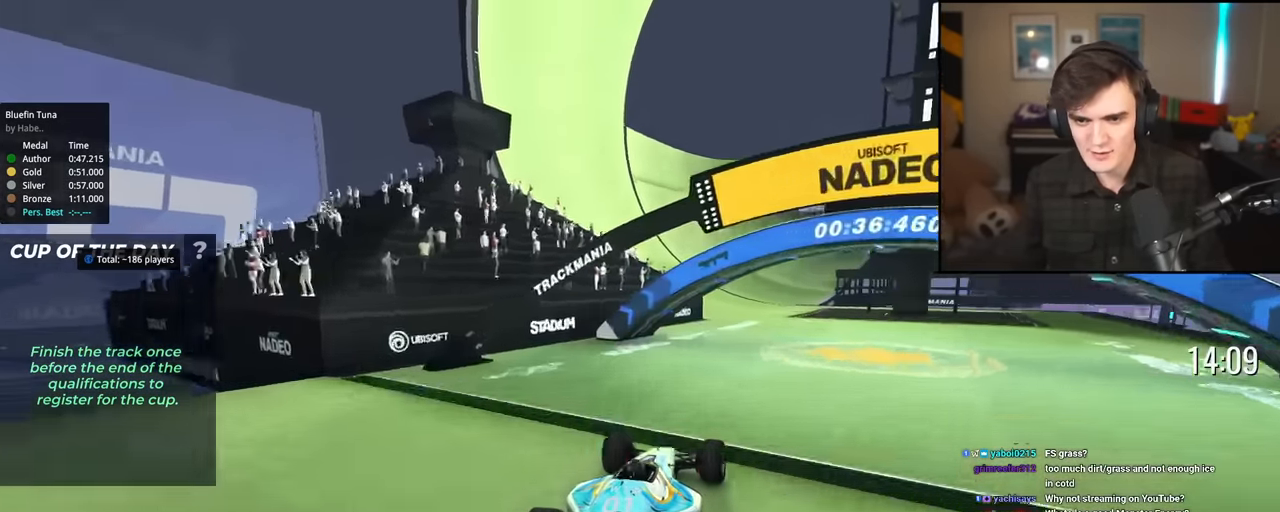
Gameplay with keyboard; each line is a JSON object with the keys held at the frame after it. "events" lists presses ("down") and releases ("up") of "brake", "down", "left", "right" and "up" between this image and that frame as [ms after this image, input, new state], when the widget could be followed in between. No other keys are recorded. Mouse input is not recorded. Key names are as the overlay labels them; some are game actions (e.g. jump) rather than physical keys.
{"keys": ["left", "up"], "events": [[83, "right", "down"], [233, "right", "up"], [467, "left", "down"]]}
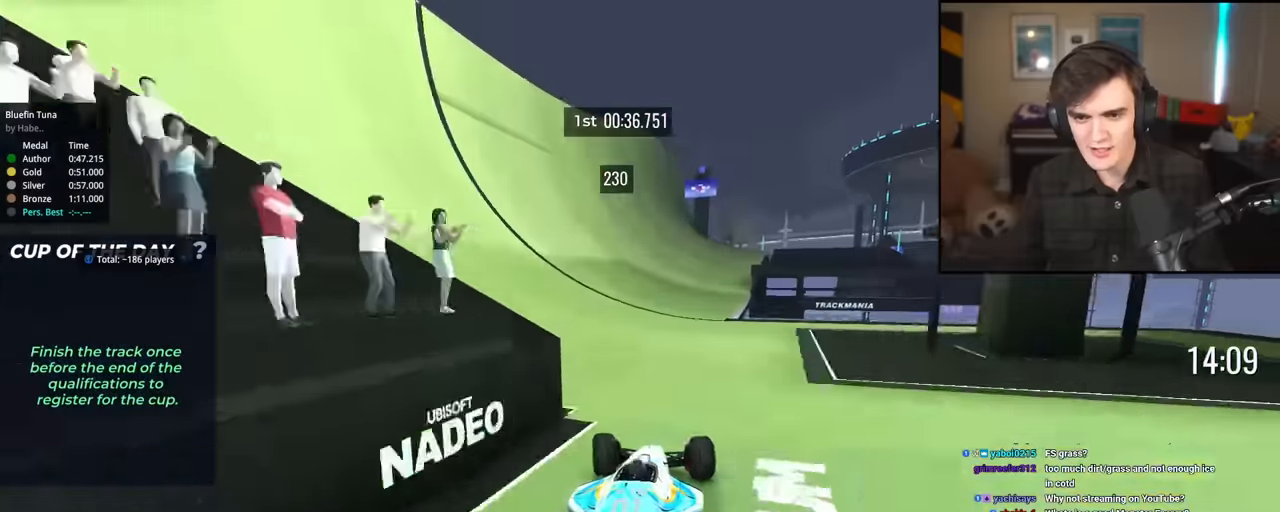
{"keys": ["up"], "events": [[151, "left", "up"], [234, "right", "down"], [467, "right", "up"]]}
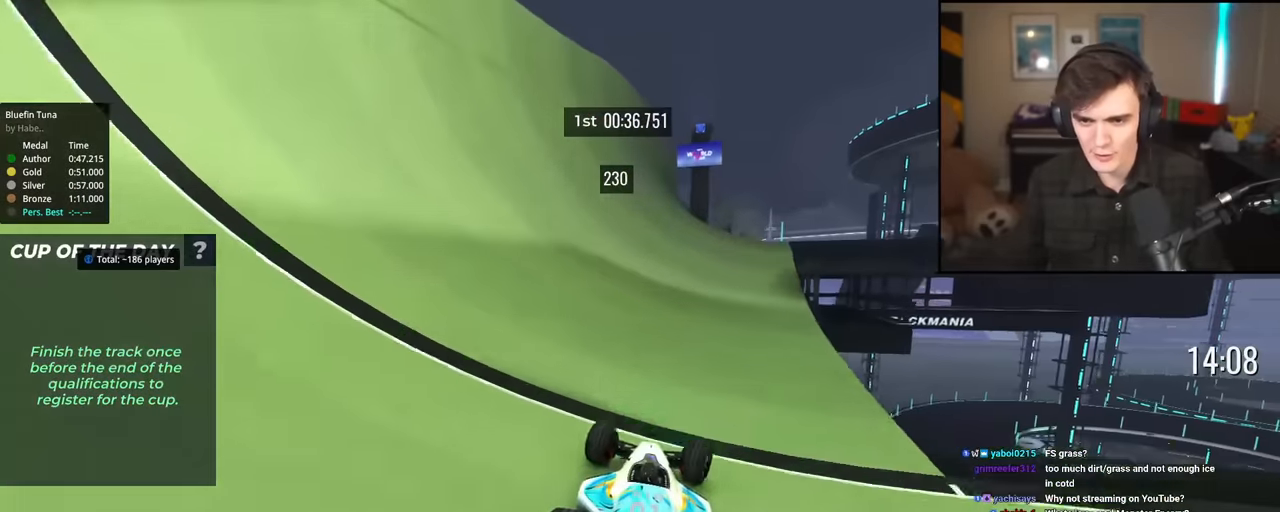
{"keys": ["right", "up"], "events": [[117, "right", "down"]]}
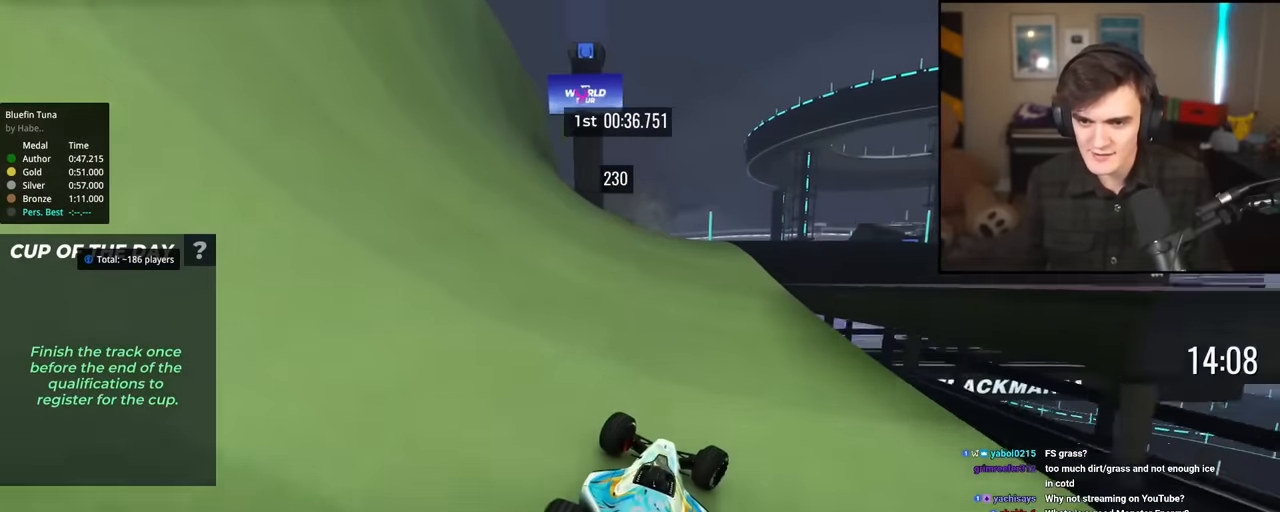
{"keys": ["up"], "events": [[100, "right", "up"], [433, "left", "down"], [483, "left", "up"]]}
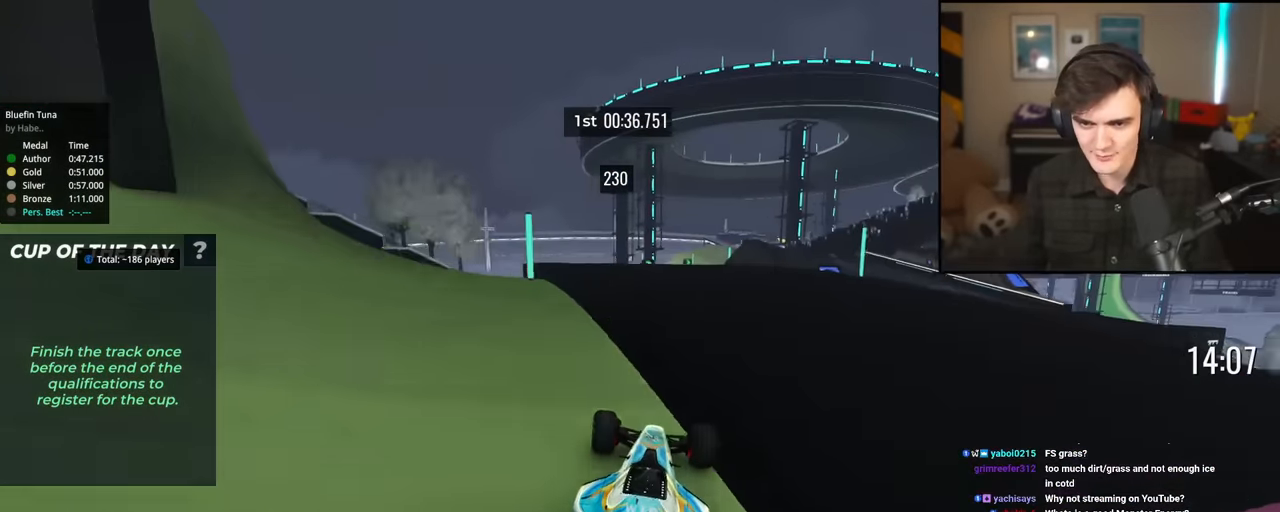
{"keys": ["up"], "events": [[300, "right", "down"], [451, "right", "up"]]}
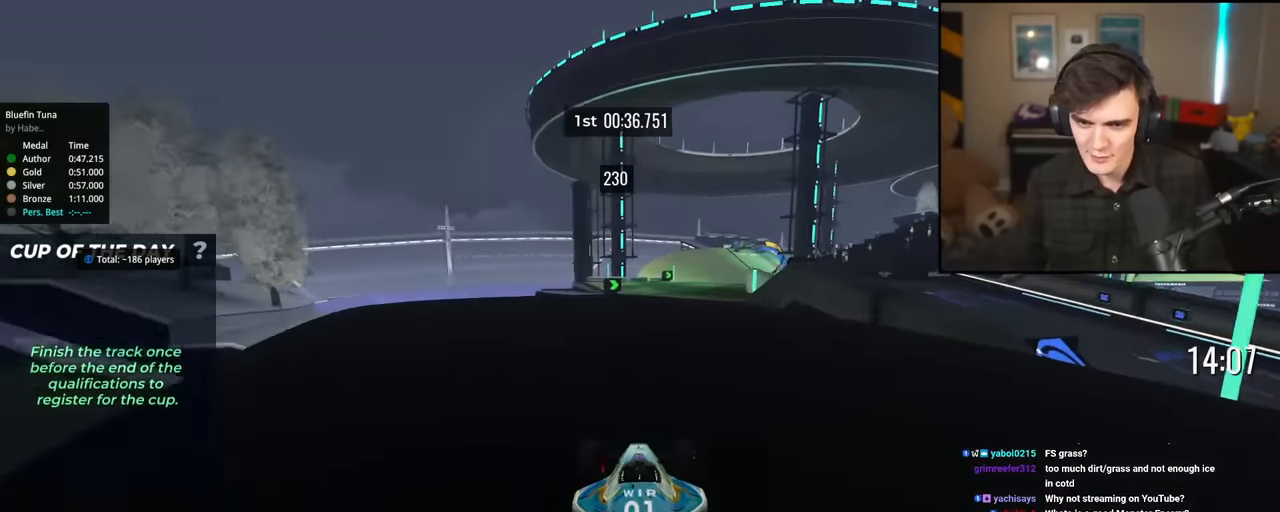
{"keys": ["right", "up"], "events": [[83, "right", "down"], [233, "right", "up"], [466, "right", "down"]]}
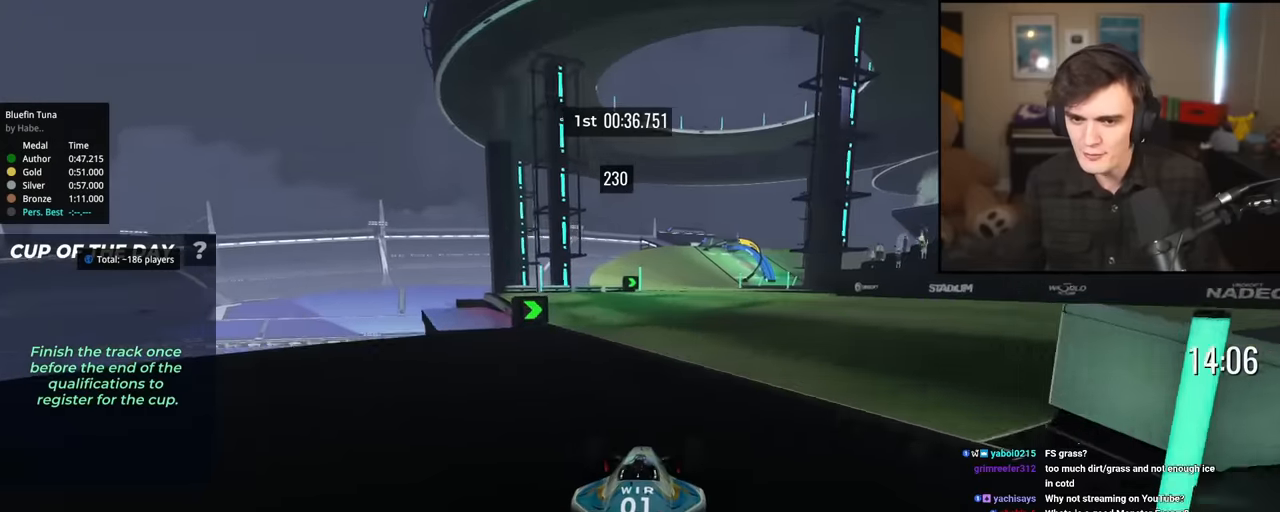
{"keys": ["left", "up"], "events": [[50, "right", "up"], [383, "left", "down"]]}
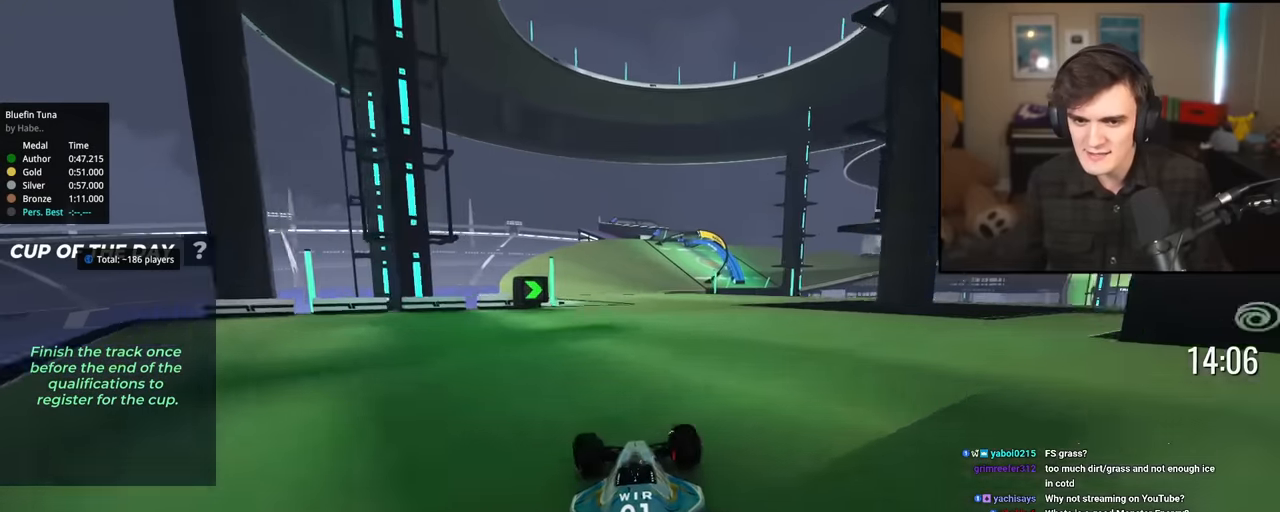
{"keys": ["up"], "events": [[17, "left", "up"], [67, "right", "down"], [217, "right", "up"]]}
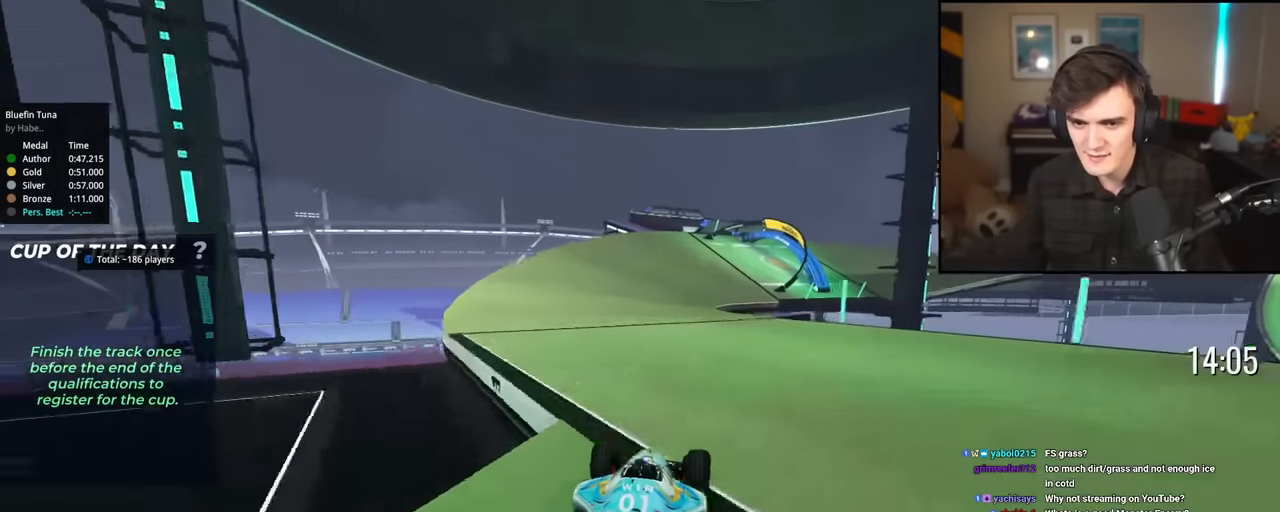
{"keys": ["right", "up"], "events": [[317, "right", "down"]]}
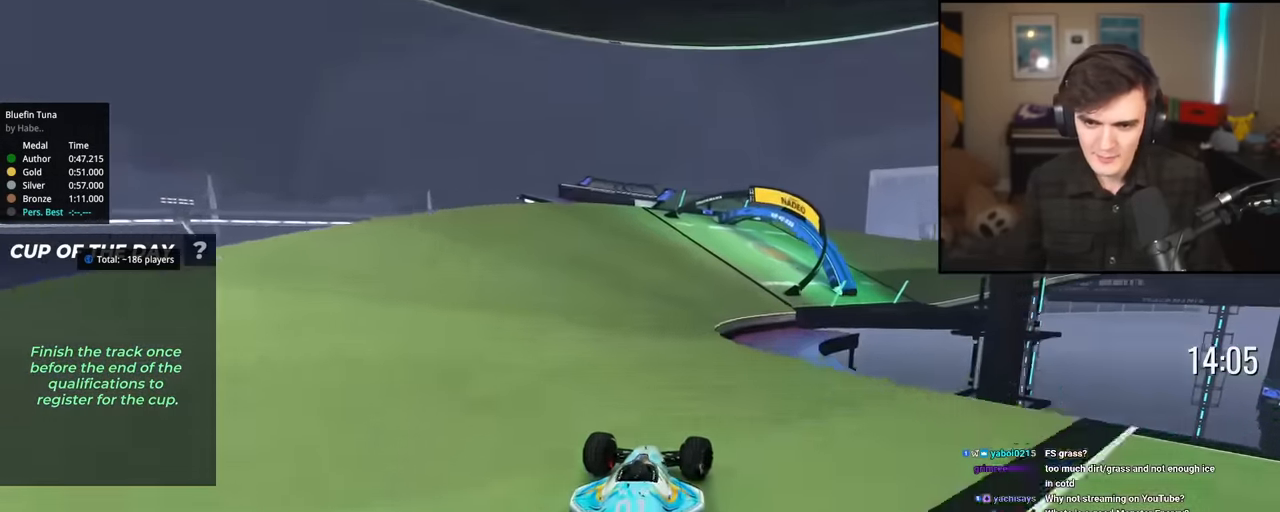
{"keys": ["right", "up"], "events": []}
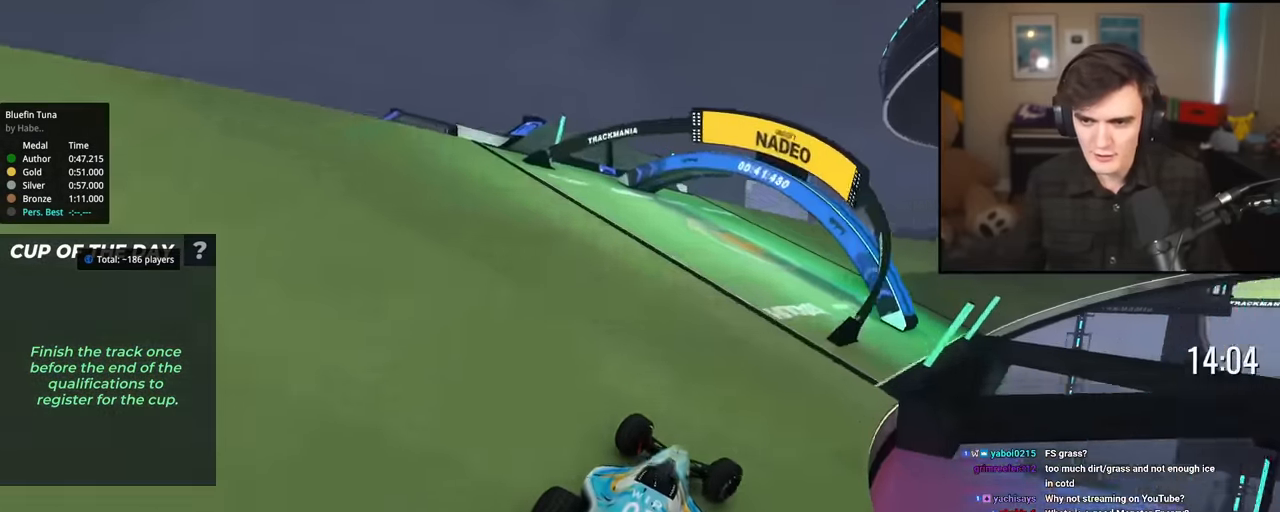
{"keys": ["right", "up"], "events": []}
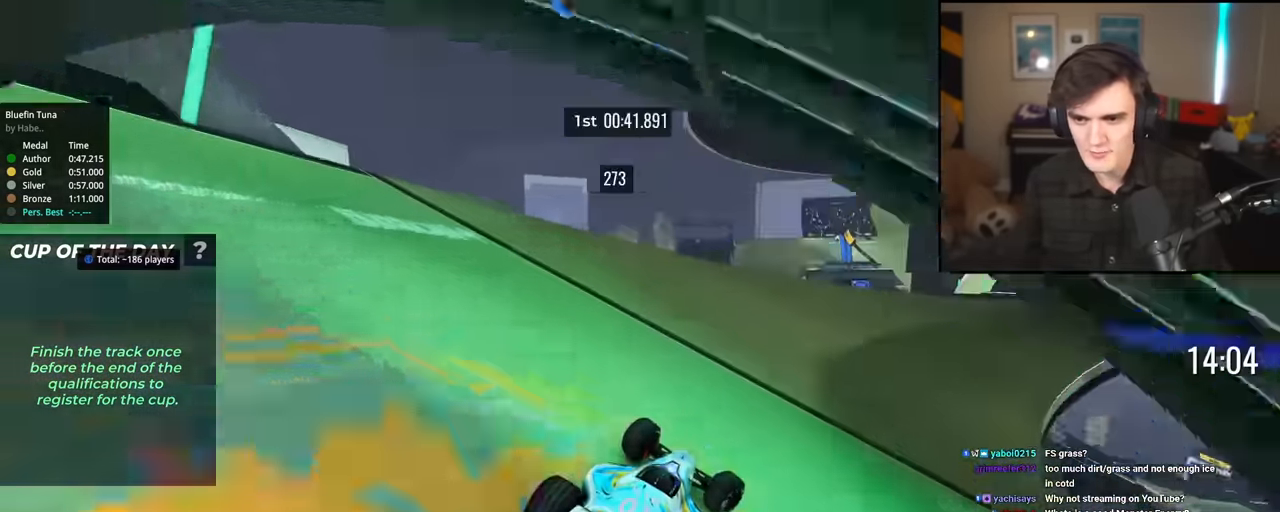
{"keys": ["right"], "events": [[267, "up", "up"]]}
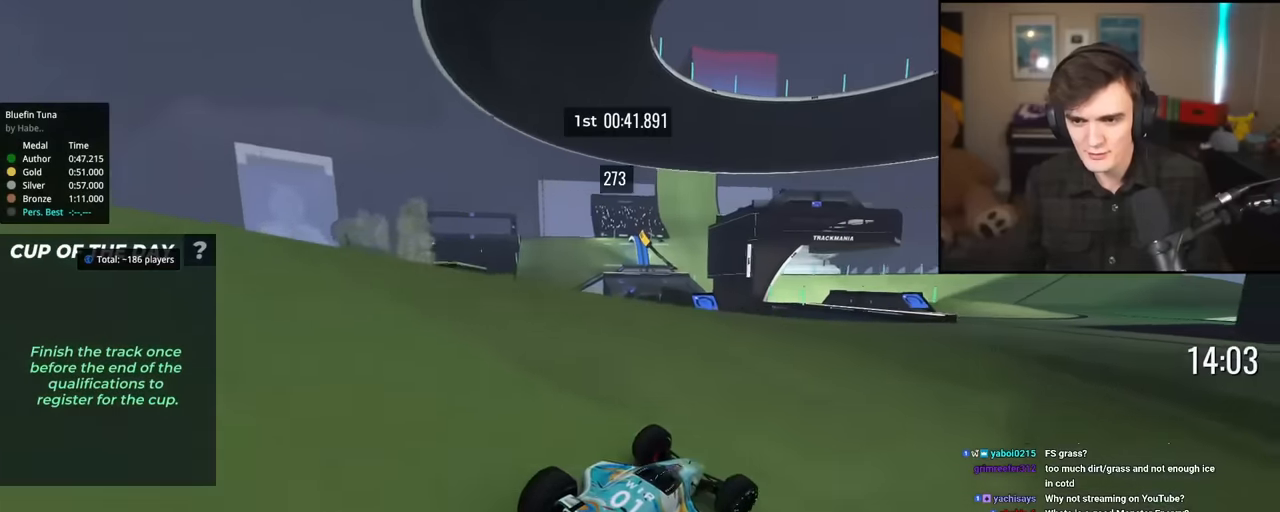
{"keys": ["right", "up"], "events": [[100, "up", "down"]]}
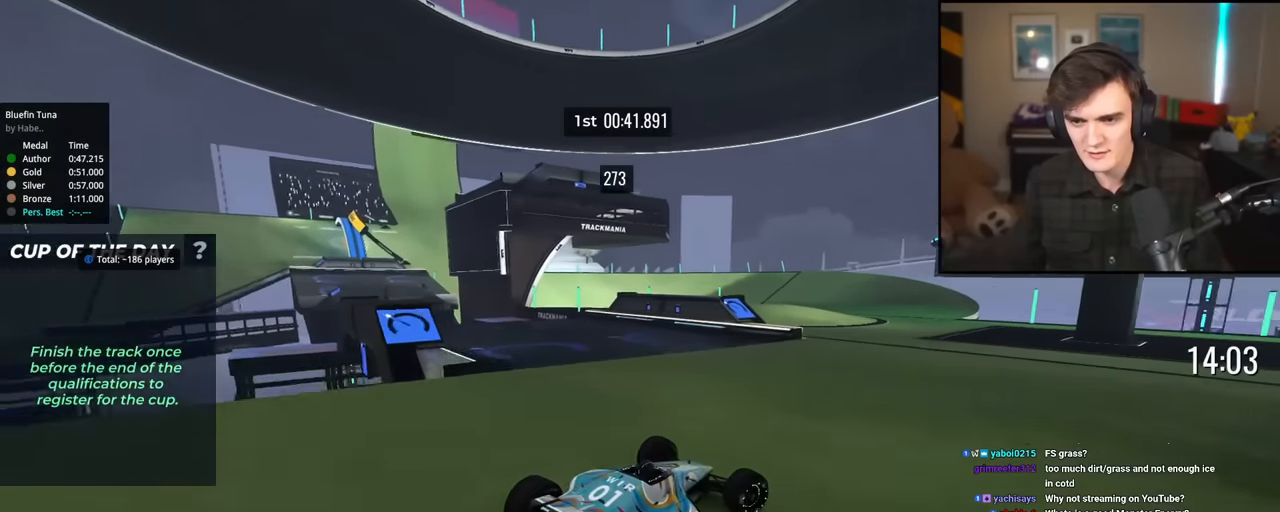
{"keys": ["up"], "events": [[117, "right", "up"], [200, "left", "down"], [300, "left", "up"]]}
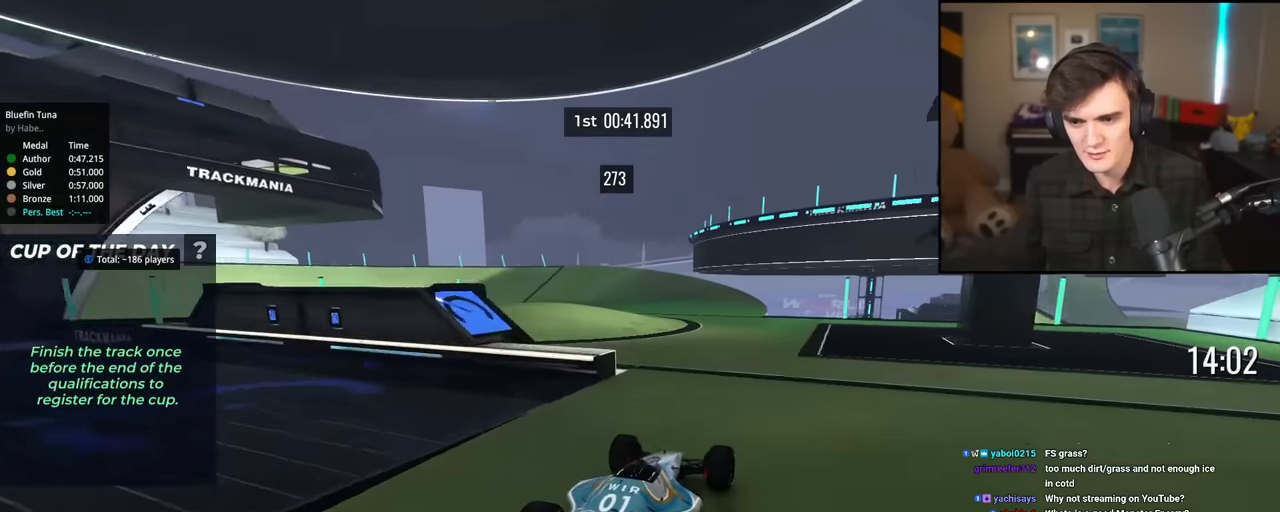
{"keys": ["left", "up"], "events": [[133, "left", "down"]]}
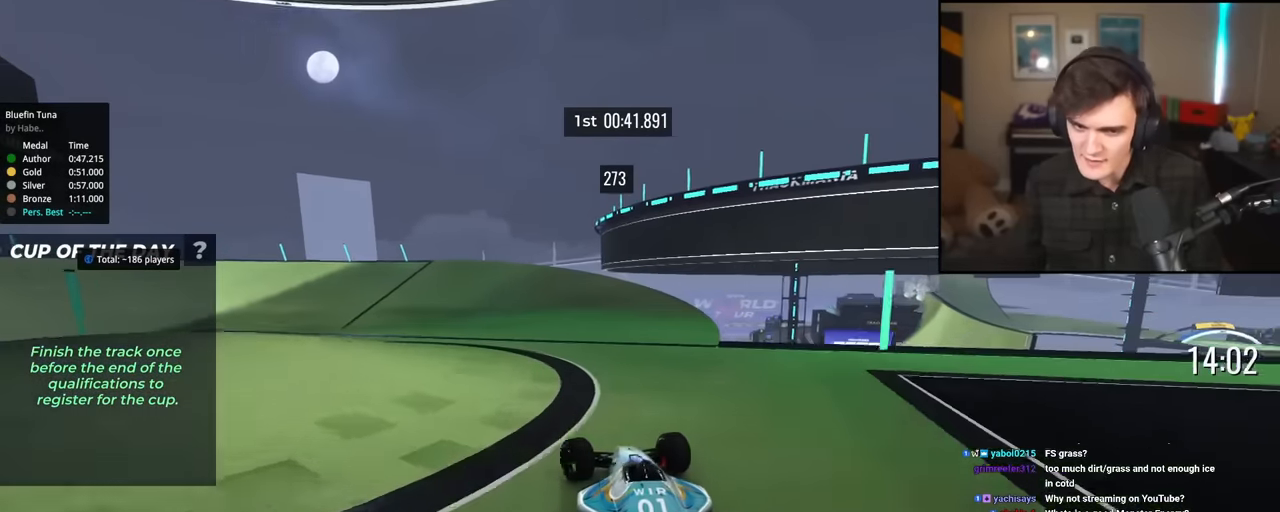
{"keys": ["right", "up"], "events": [[384, "left", "up"], [434, "right", "down"]]}
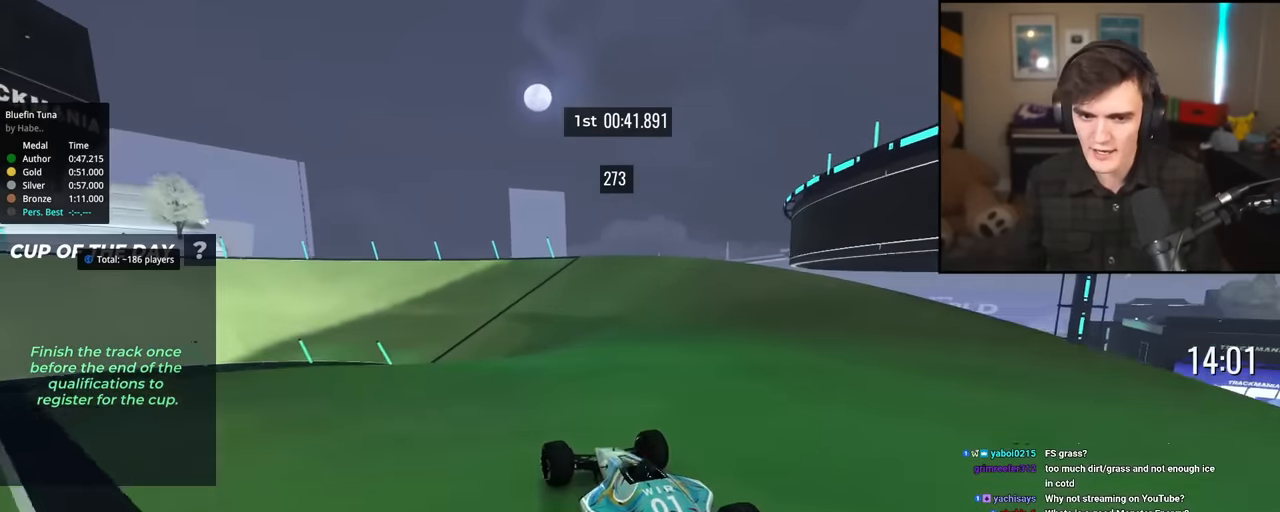
{"keys": ["right", "up"], "events": [[16, "right", "up"], [116, "left", "down"], [217, "up", "up"], [350, "up", "down"], [400, "left", "up"], [483, "right", "down"]]}
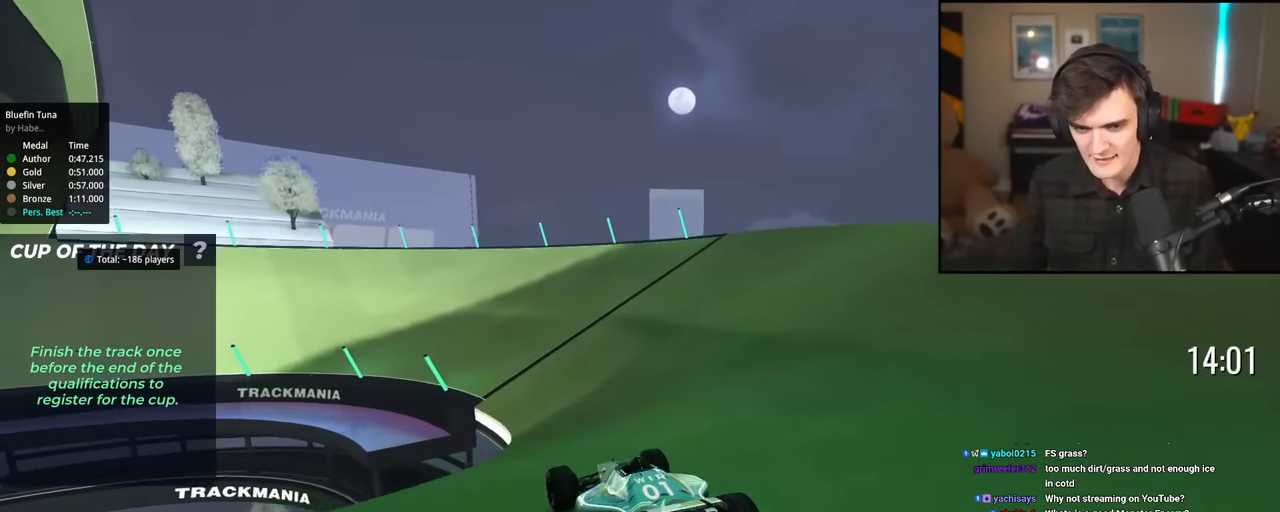
{"keys": ["left"], "events": [[34, "right", "up"], [134, "right", "down"], [184, "right", "up"], [234, "left", "down"], [417, "up", "up"]]}
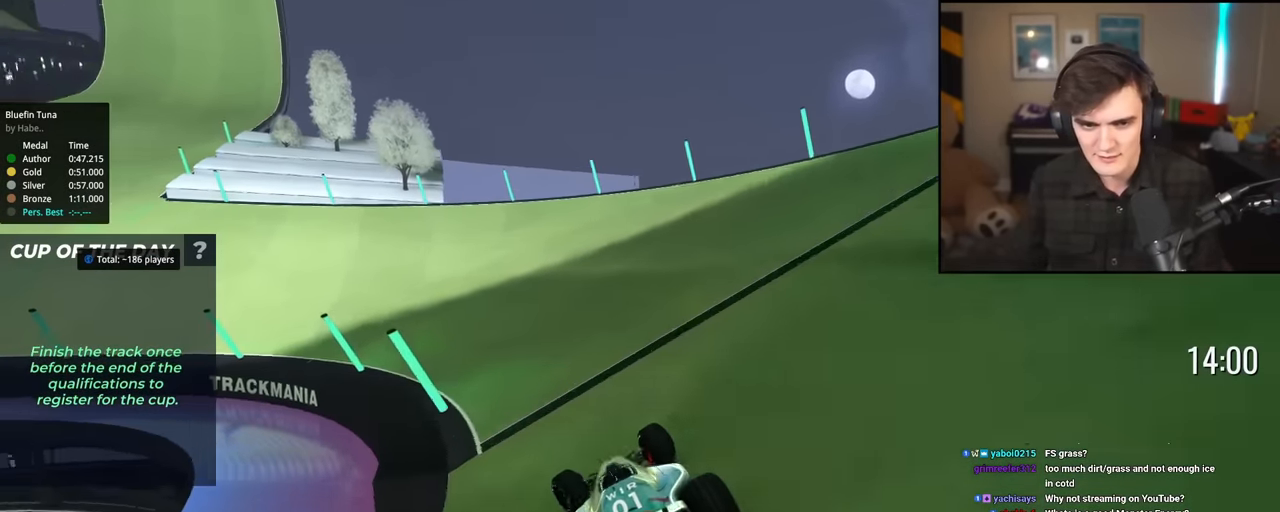
{"keys": ["left", "up"], "events": [[50, "up", "down"]]}
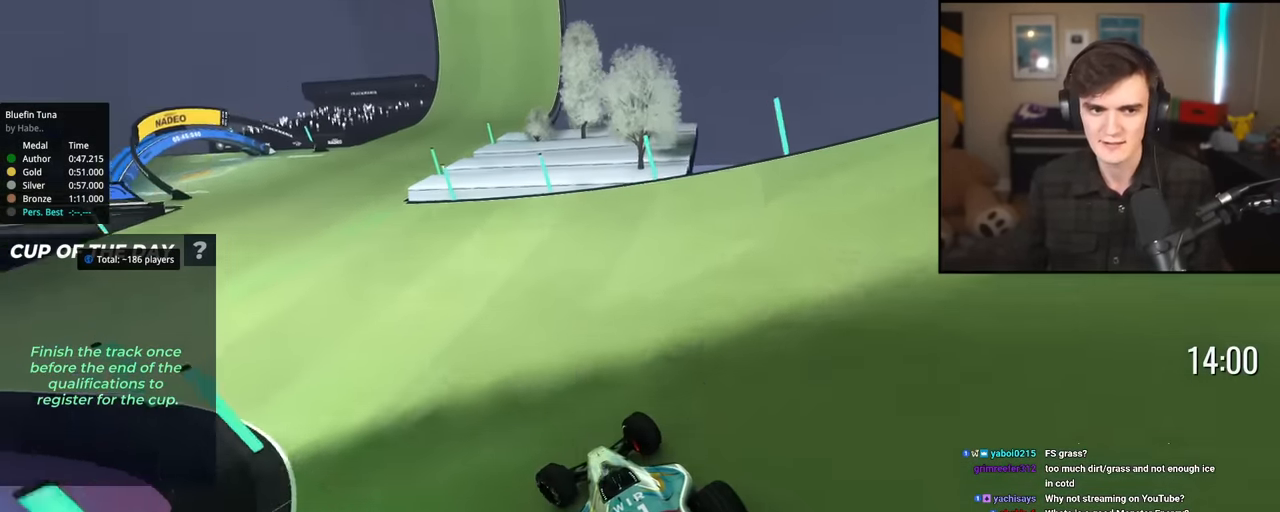
{"keys": ["up"], "events": [[17, "left", "up"]]}
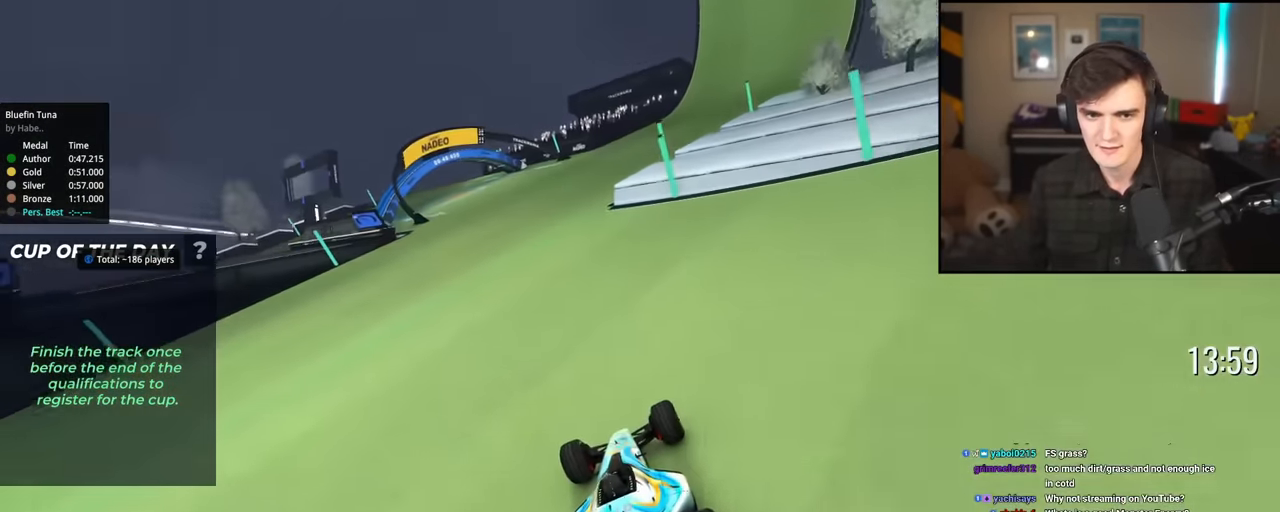
{"keys": ["up"], "events": [[33, "left", "down"], [267, "left", "up"]]}
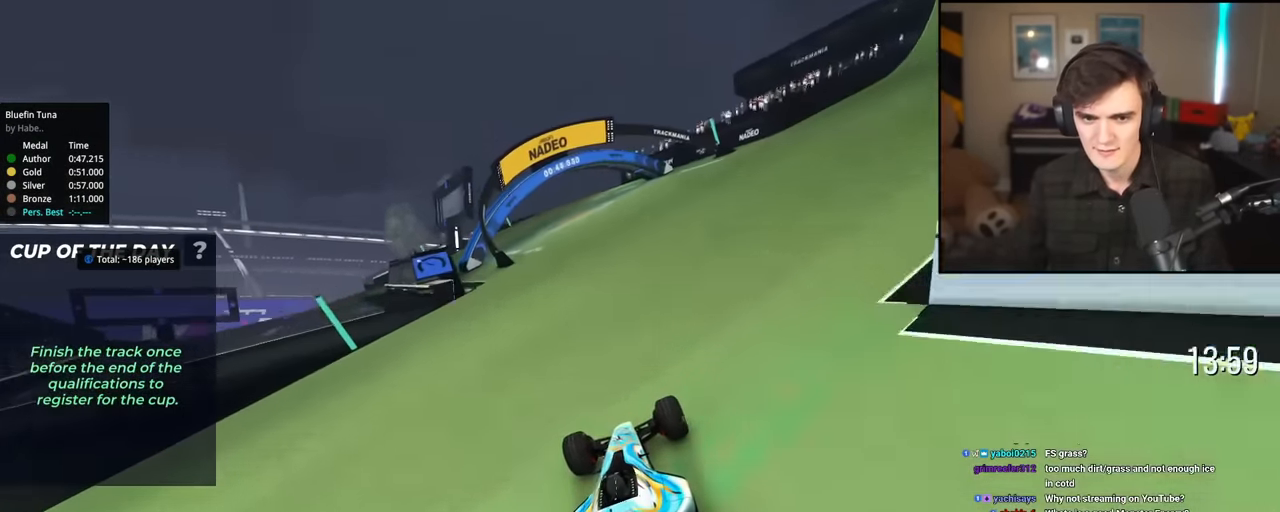
{"keys": ["left", "up"], "events": [[50, "left", "down"], [384, "left", "up"], [467, "left", "down"]]}
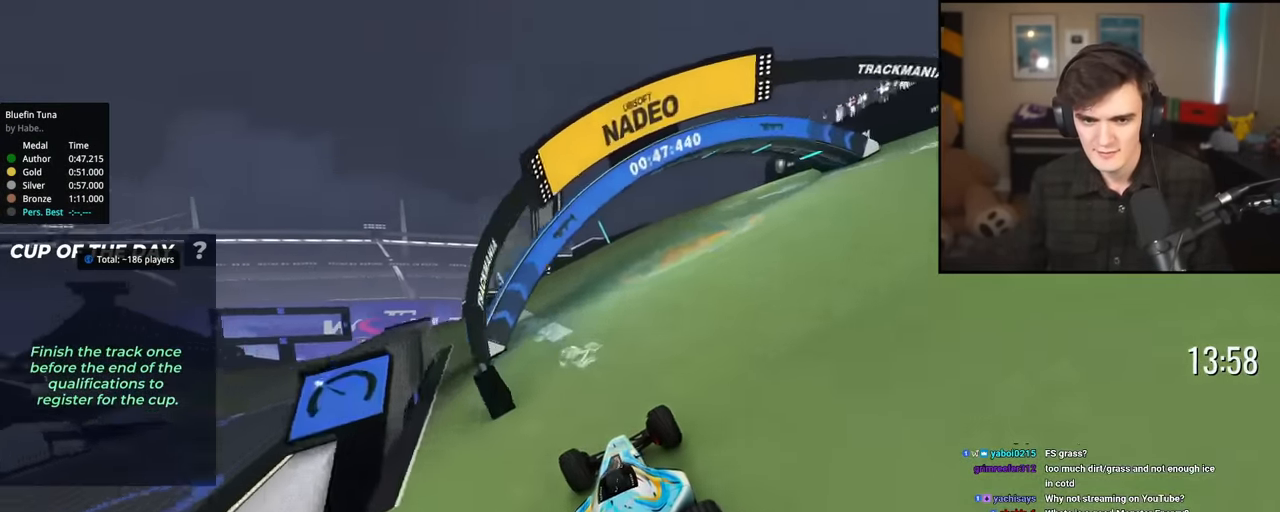
{"keys": ["left", "up"], "events": []}
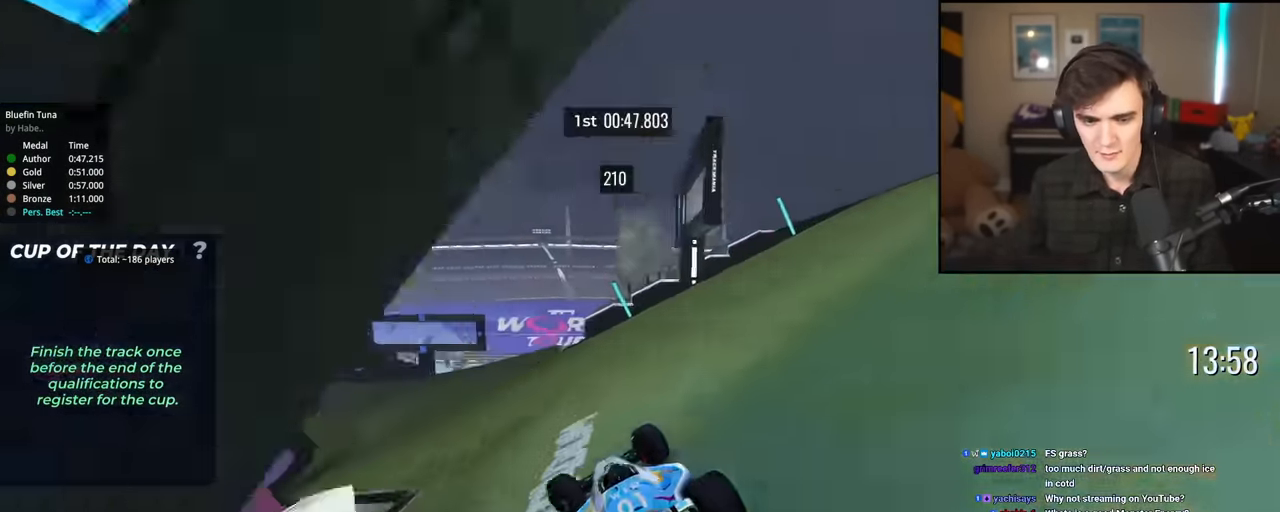
{"keys": ["left", "up"], "events": [[67, "left", "up"], [217, "left", "down"]]}
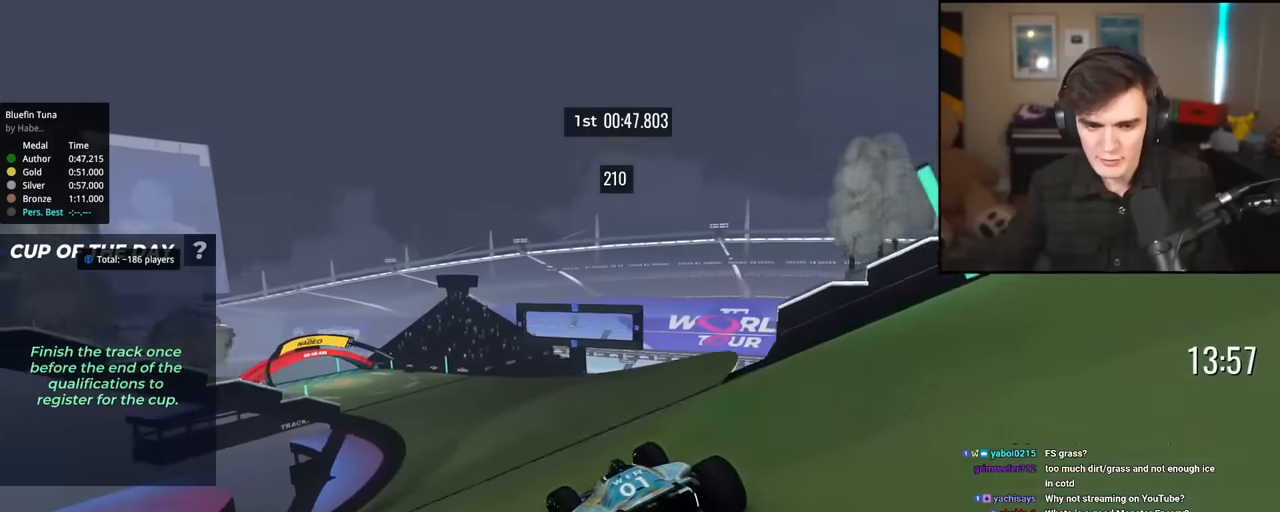
{"keys": ["up"], "events": [[150, "left", "up"], [200, "right", "down"], [333, "right", "up"]]}
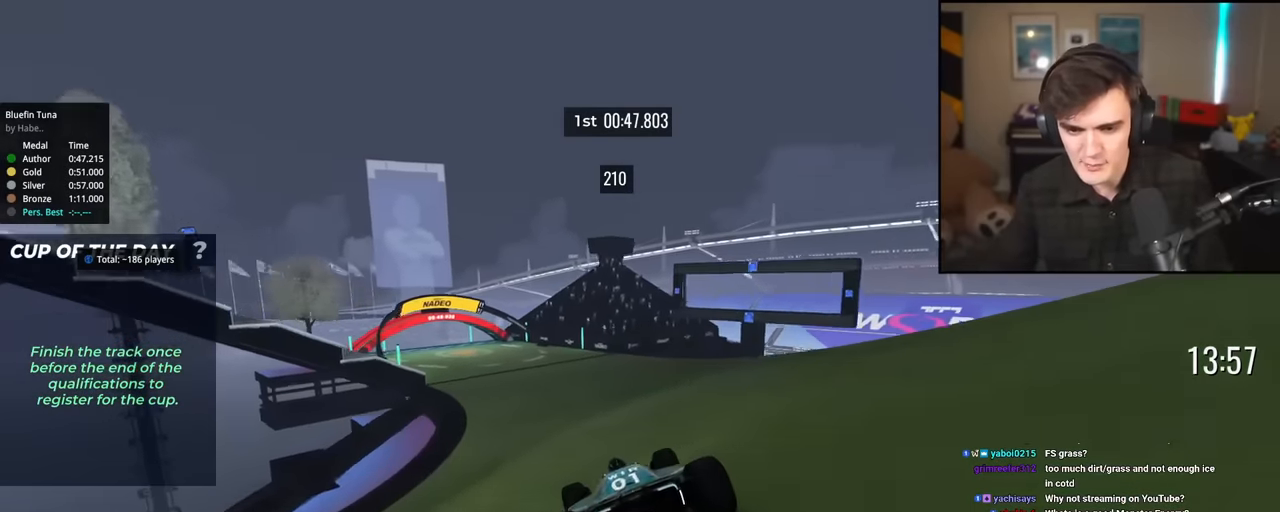
{"keys": ["up"], "events": [[67, "left", "down"], [384, "left", "up"]]}
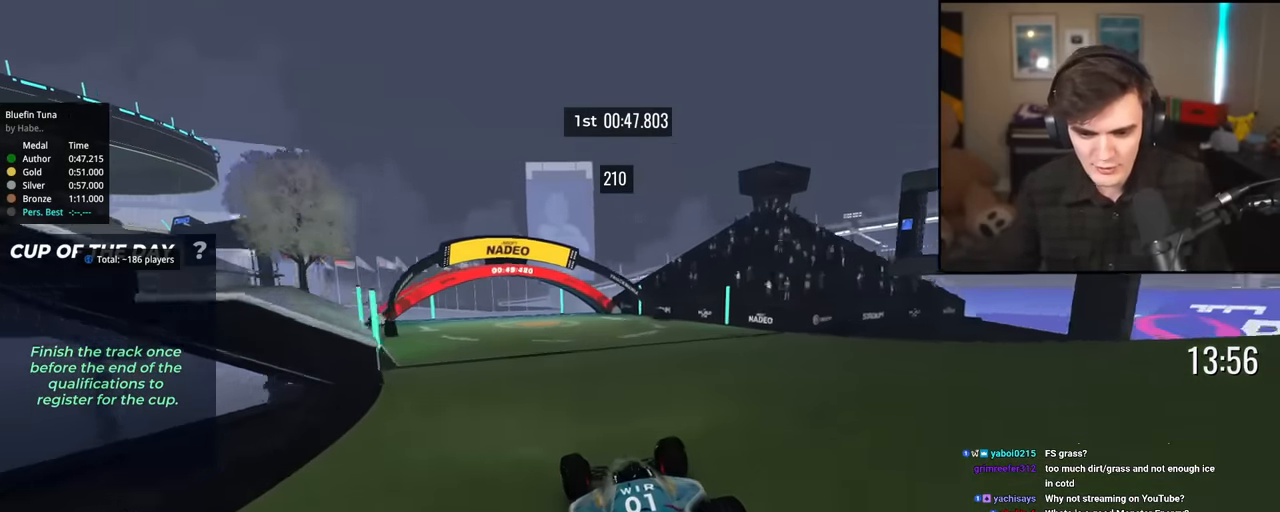
{"keys": ["up"], "events": [[66, "left", "down"], [200, "left", "up"], [300, "left", "down"], [483, "left", "up"]]}
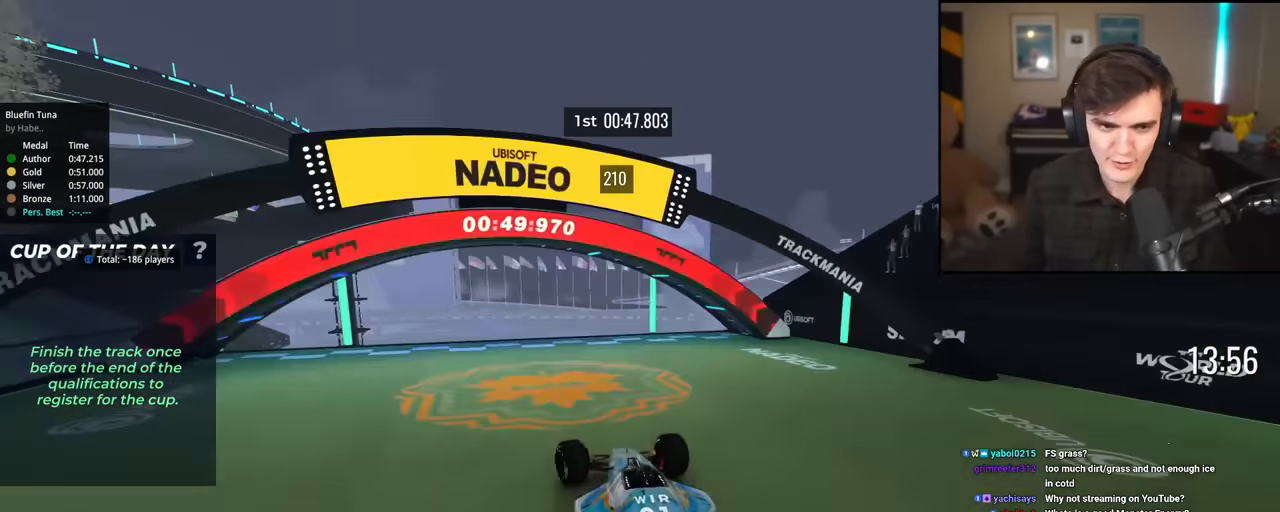
{"keys": [], "events": [[417, "up", "up"]]}
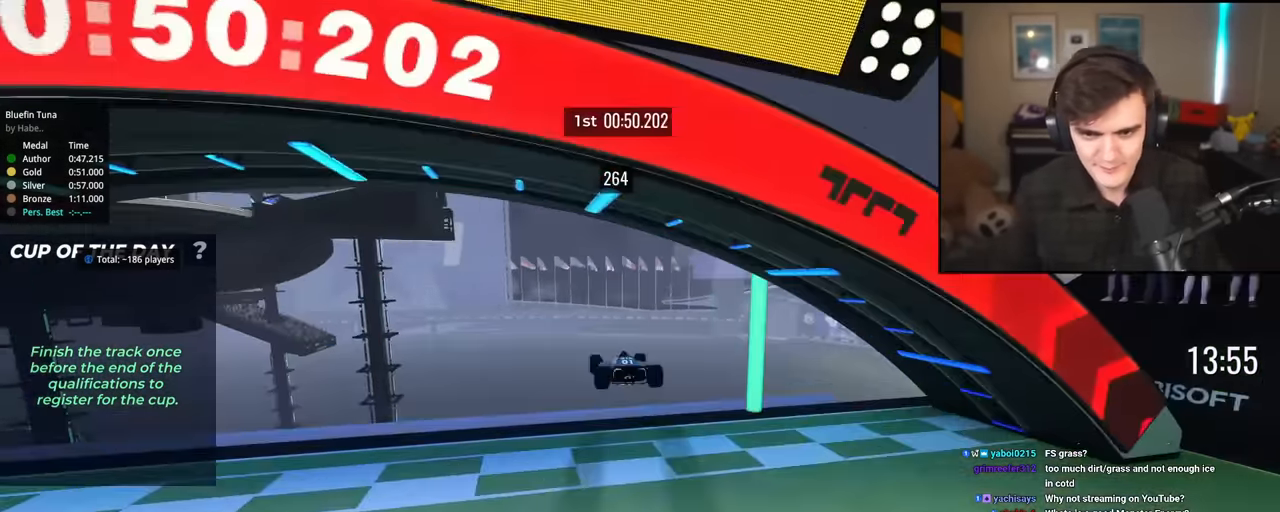
{"keys": [], "events": []}